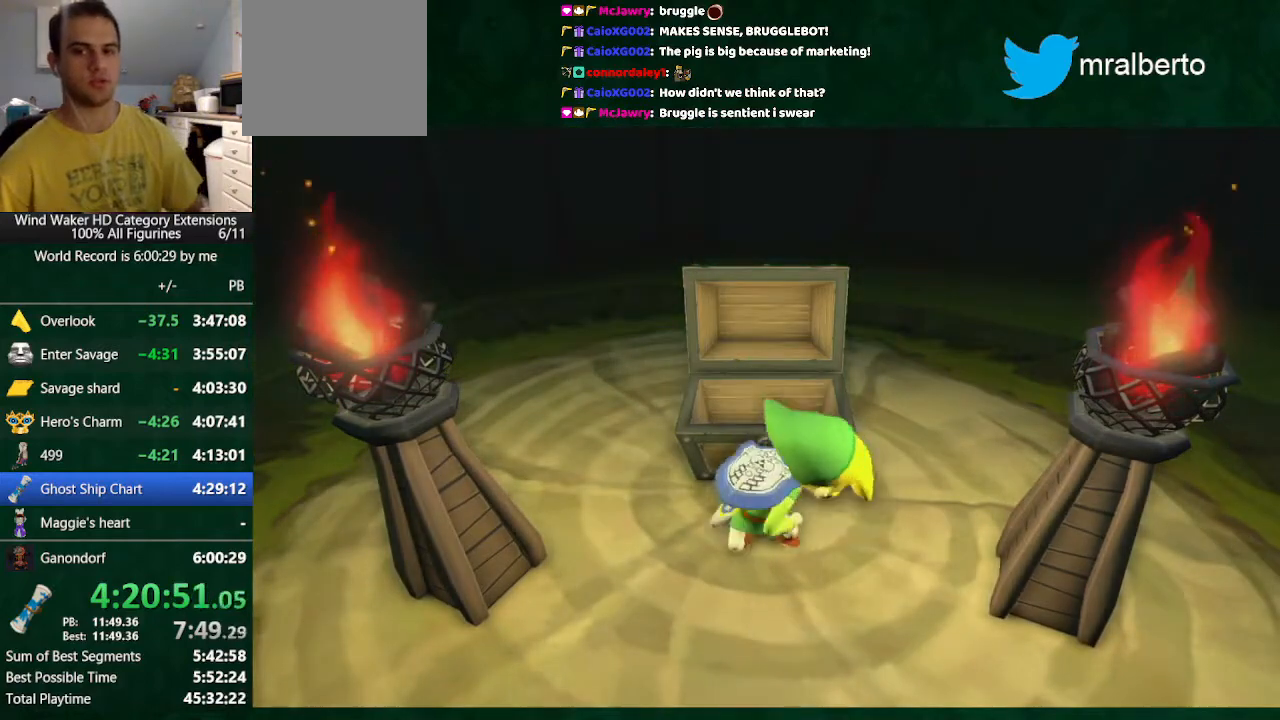
Gameplay with a controller (Nintendo layout); each line is a JSON object with the inputs held at the frame after it. "button_events" lists button changes between this image and that frame as [ms after this image, input, new state], when the widget could be followed in between (sticks are given only as held states). Not read: L3 R3 TOUCHPAD.
{"buttons": ["A"], "left_stick": "center", "right_stick": "center", "button_events": [[433, "A", "down"]]}
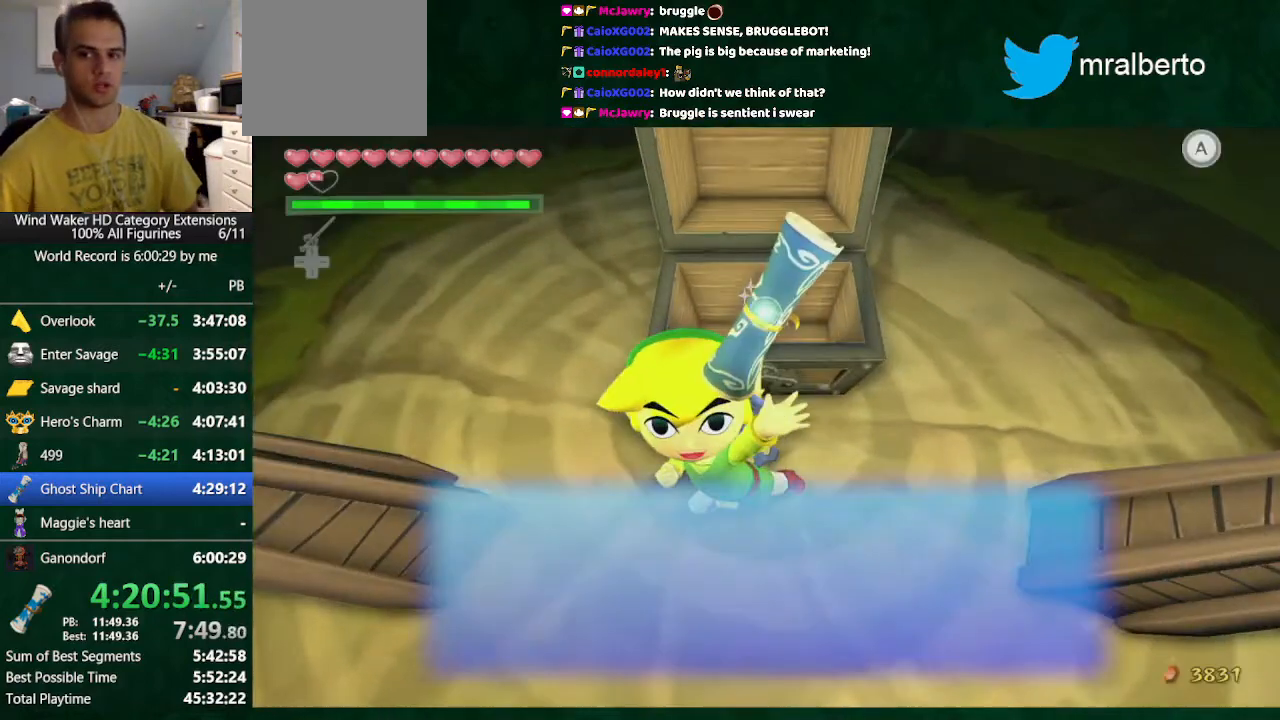
{"buttons": ["B"], "left_stick": "center", "right_stick": "center", "button_events": [[33, "A", "up"], [33, "B", "down"], [100, "B", "up"], [133, "A", "down"], [200, "B", "down"], [267, "B", "up"], [333, "A", "up"], [333, "B", "down"]]}
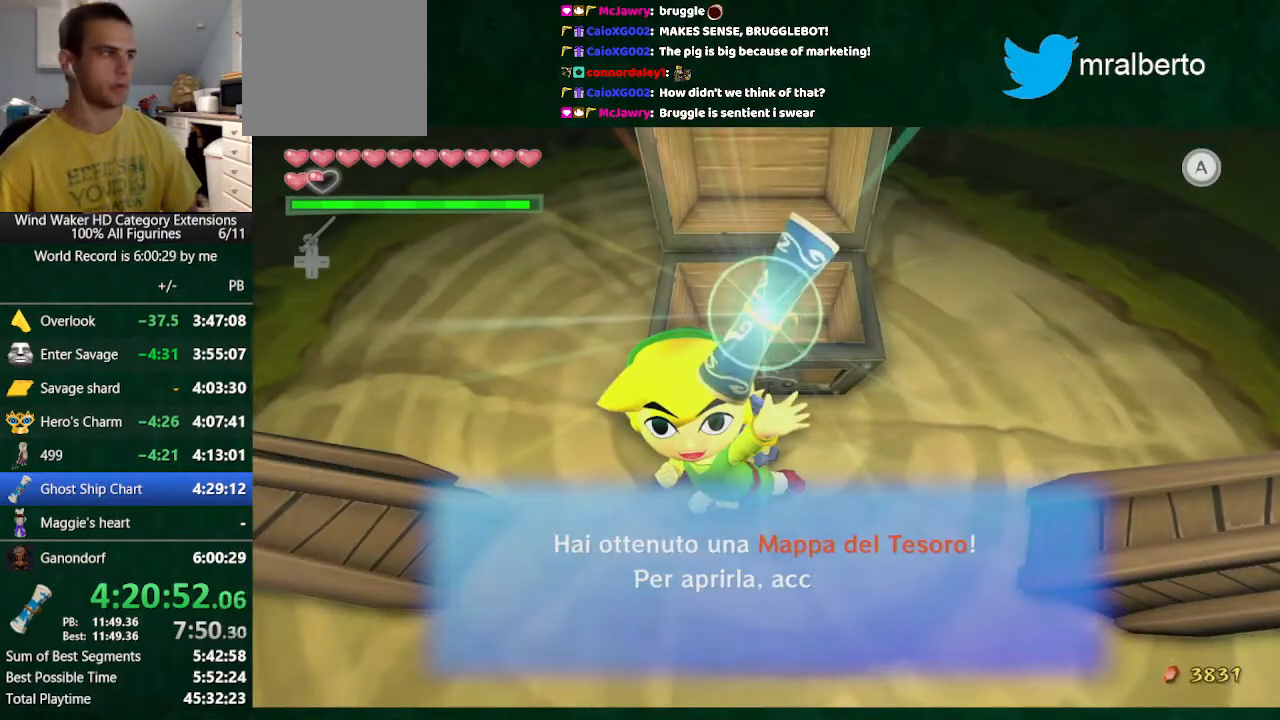
{"buttons": ["A"], "left_stick": "center", "right_stick": "center", "button_events": [[100, "B", "up"], [233, "A", "down"]]}
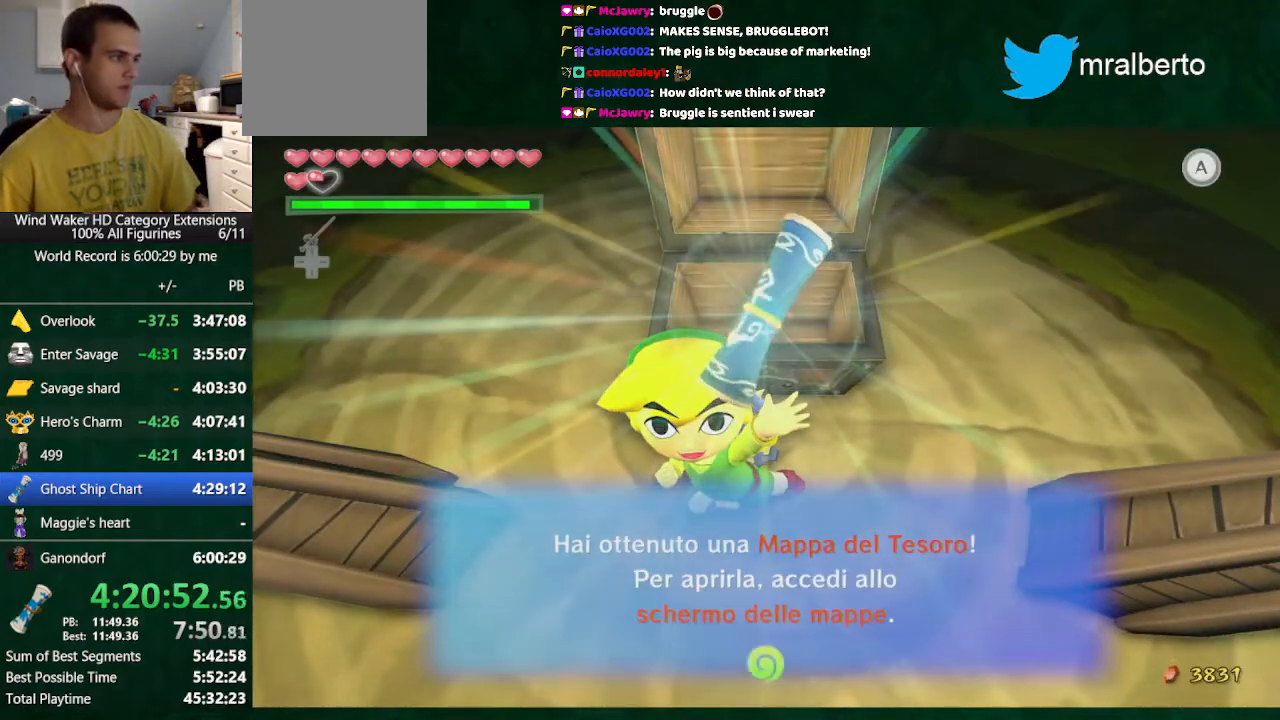
{"buttons": [], "left_stick": "center", "right_stick": "center", "button_events": [[100, "A", "up"]]}
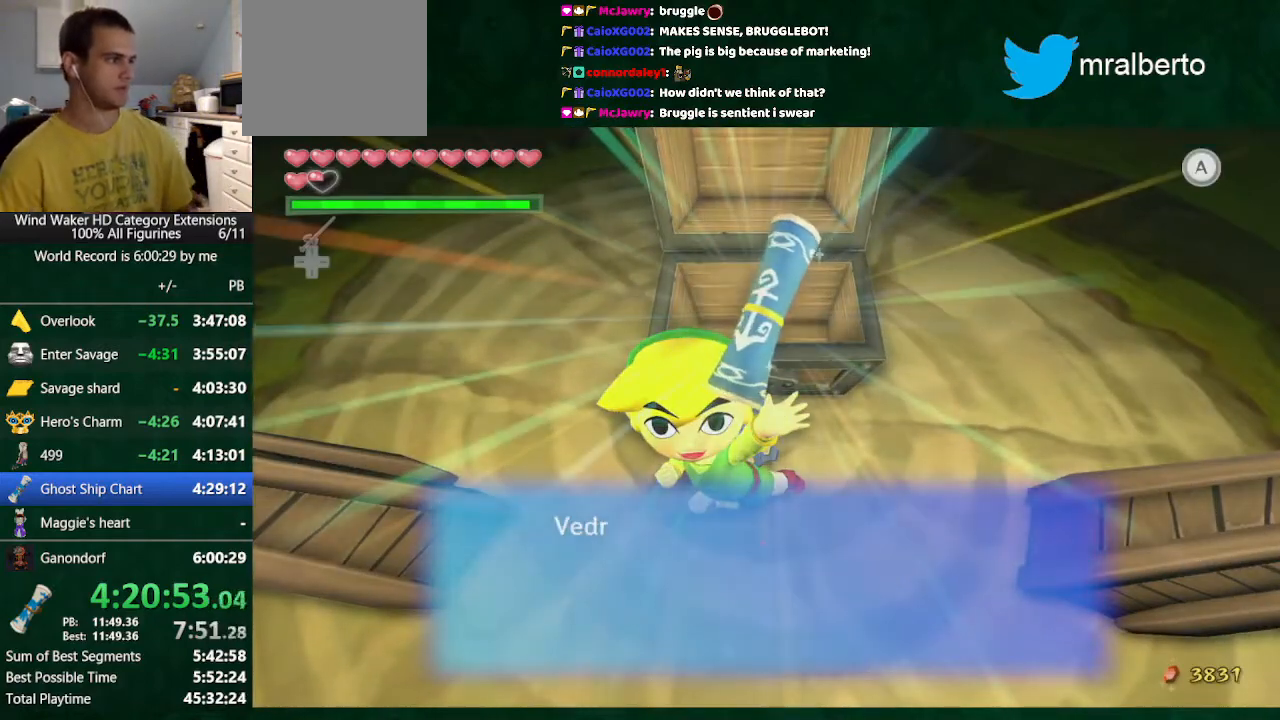
{"buttons": [], "left_stick": "center", "right_stick": "center", "button_events": []}
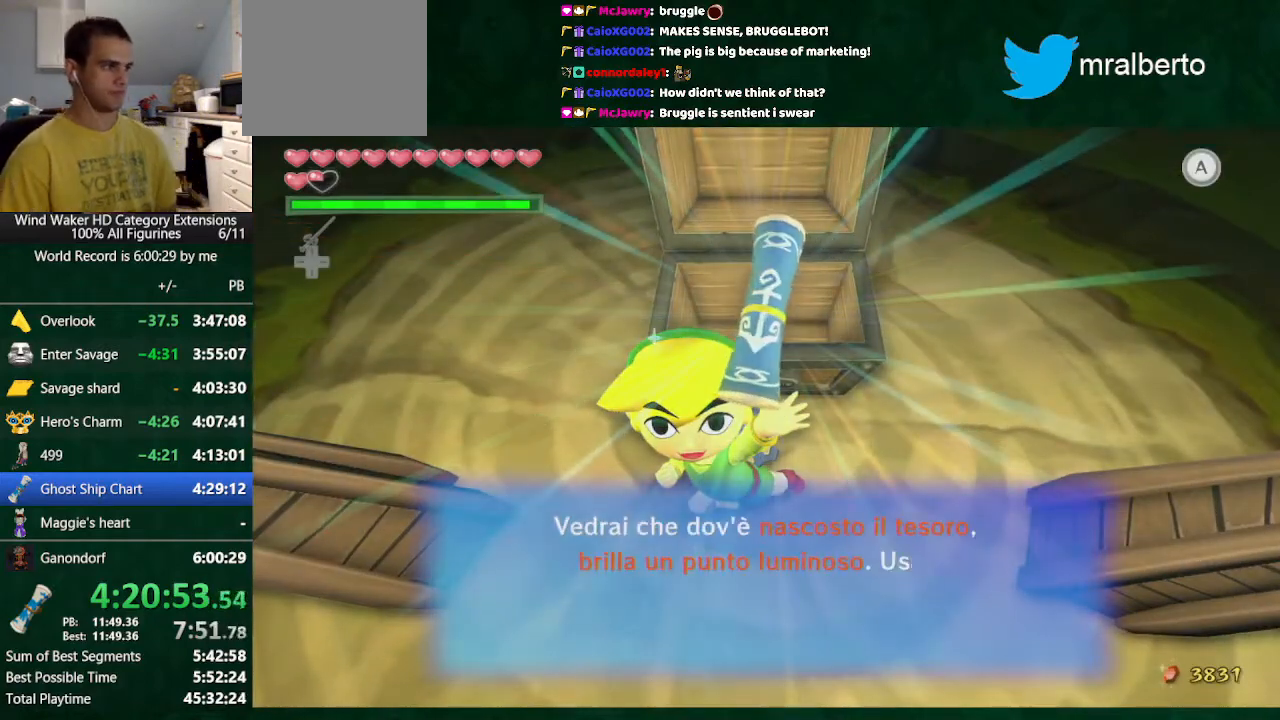
{"buttons": [], "left_stick": "down", "right_stick": "center", "button_events": []}
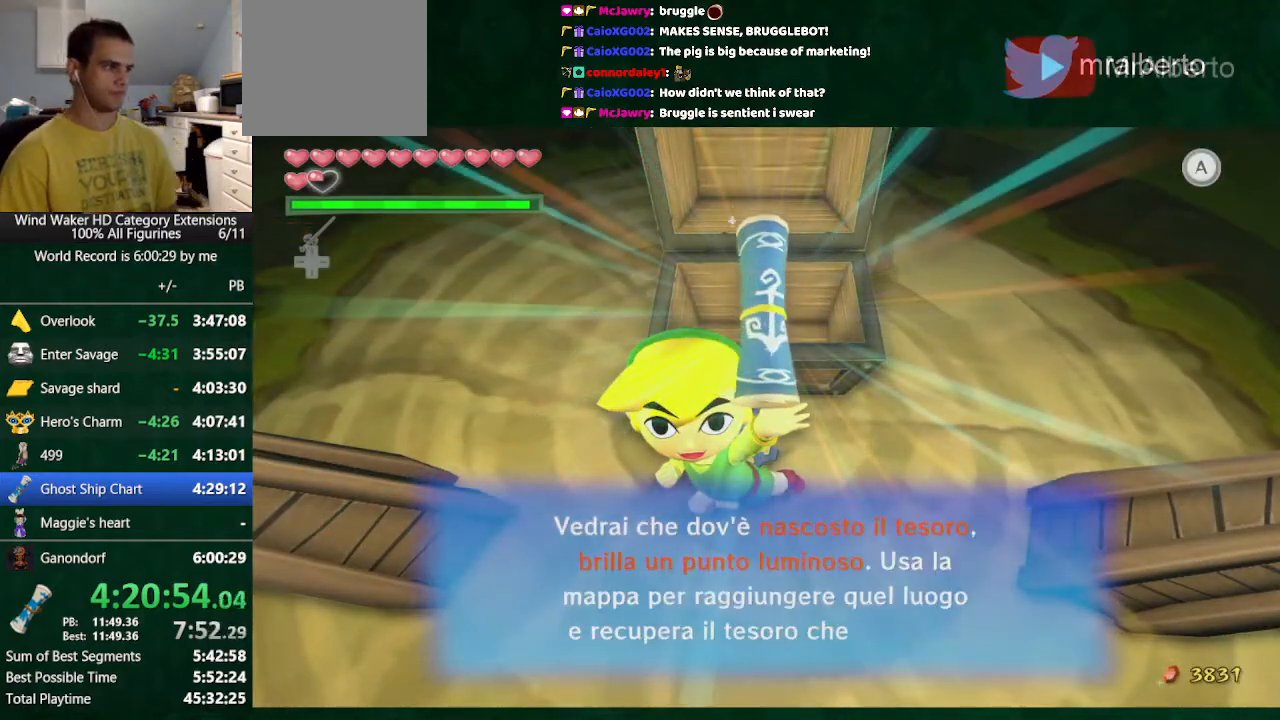
{"buttons": [], "left_stick": "down", "right_stick": "center", "button_events": [[333, "A", "down"], [467, "A", "up"]]}
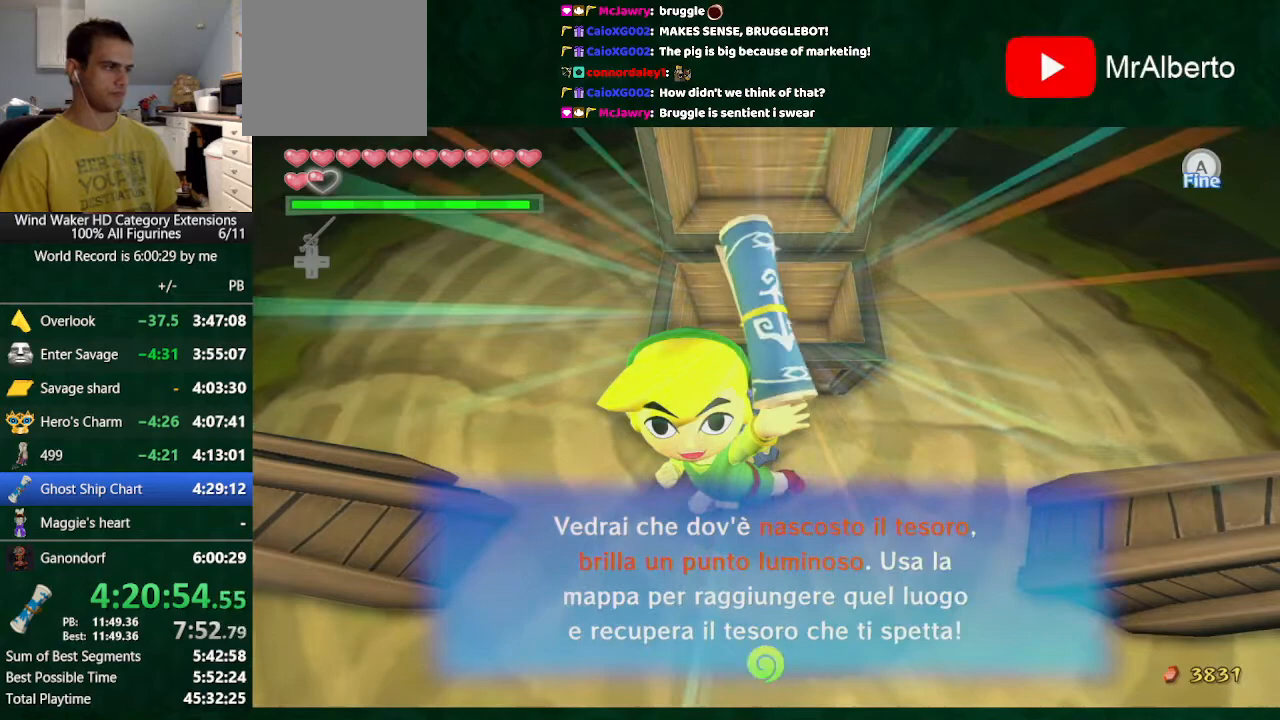
{"buttons": [], "left_stick": "center", "right_stick": "center", "button_events": [[100, "R1", "down"], [167, "R1", "up"], [233, "R1", "down"], [300, "R1", "up"]]}
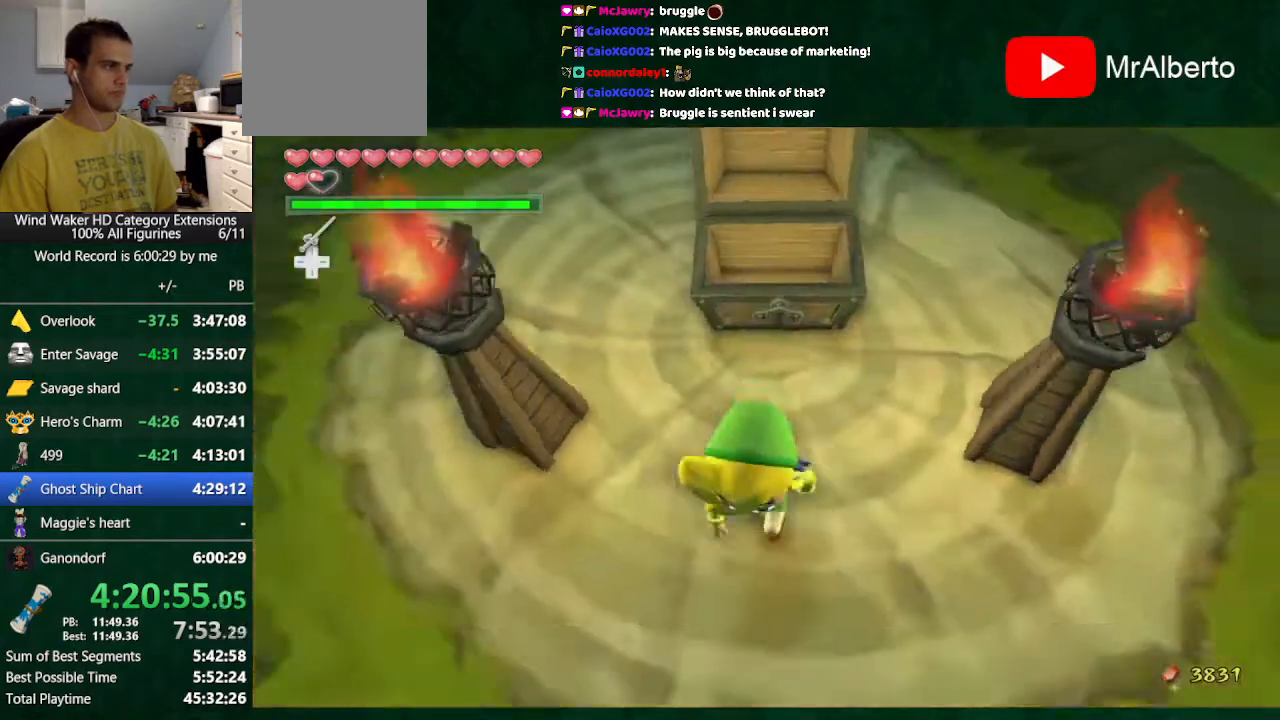
{"buttons": [], "left_stick": "center", "right_stick": "center", "button_events": []}
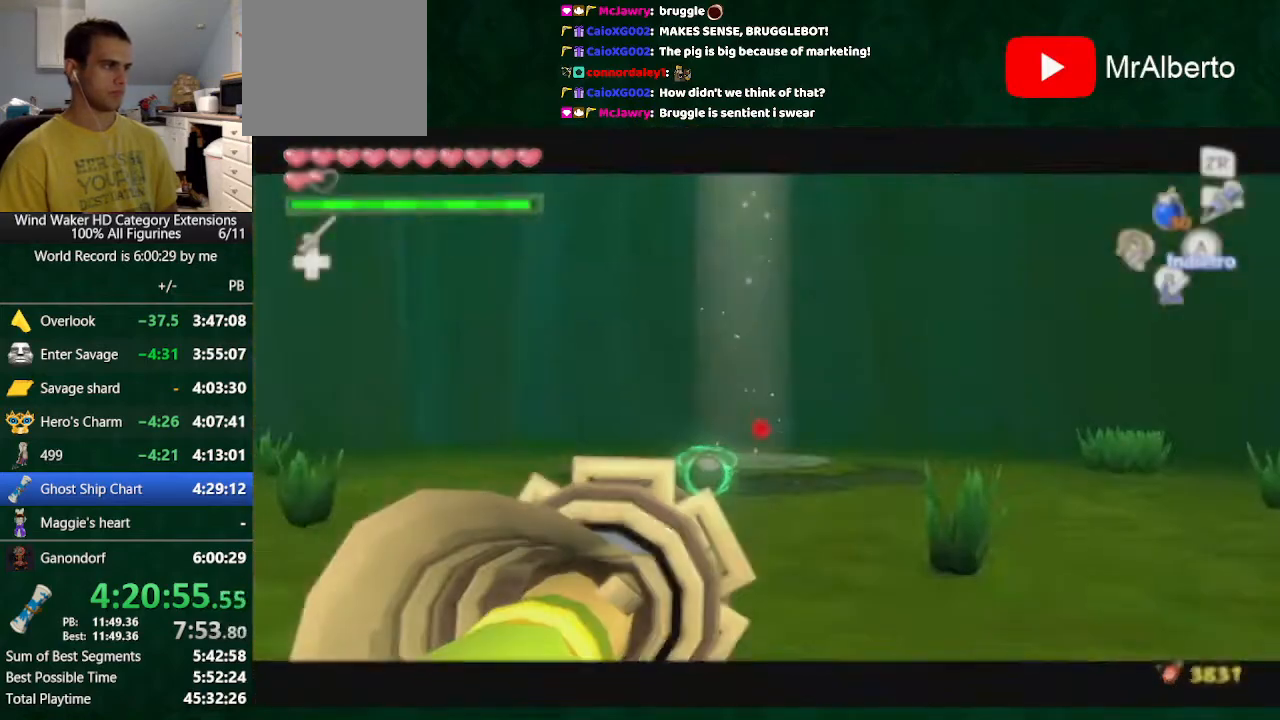
{"buttons": [], "left_stick": "center", "right_stick": "center", "button_events": []}
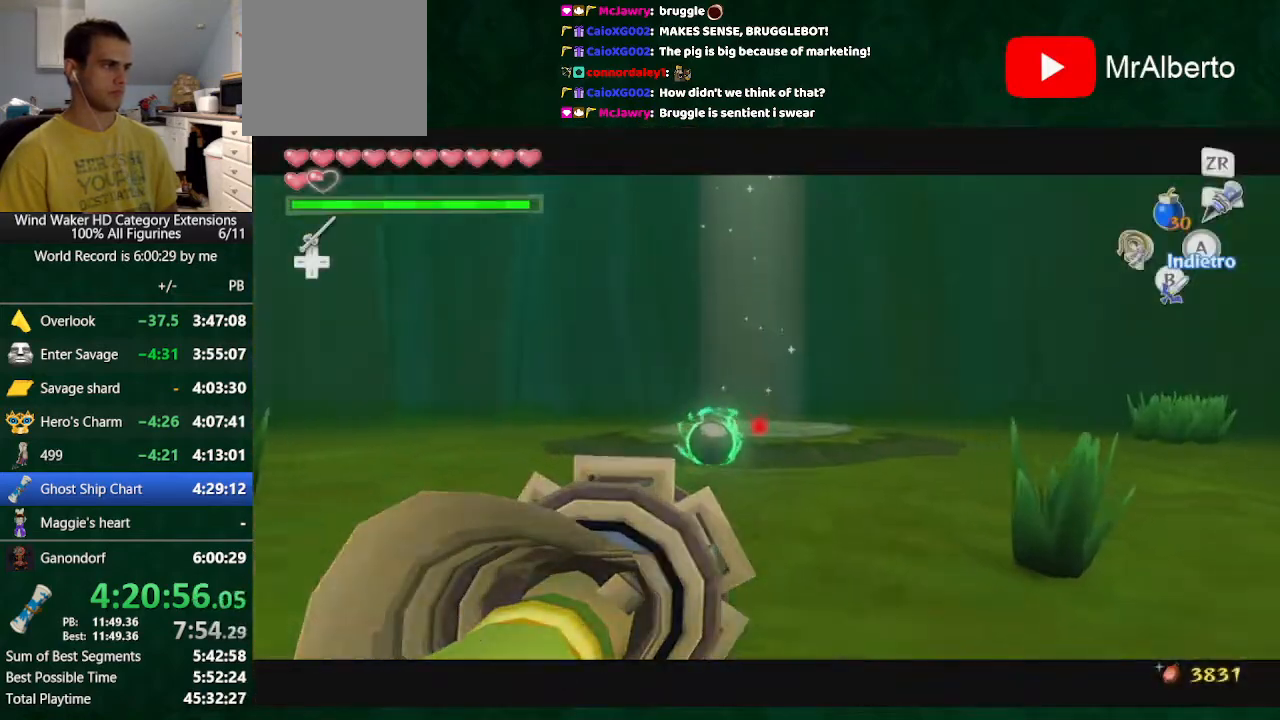
{"buttons": [], "left_stick": "center", "right_stick": "center", "button_events": []}
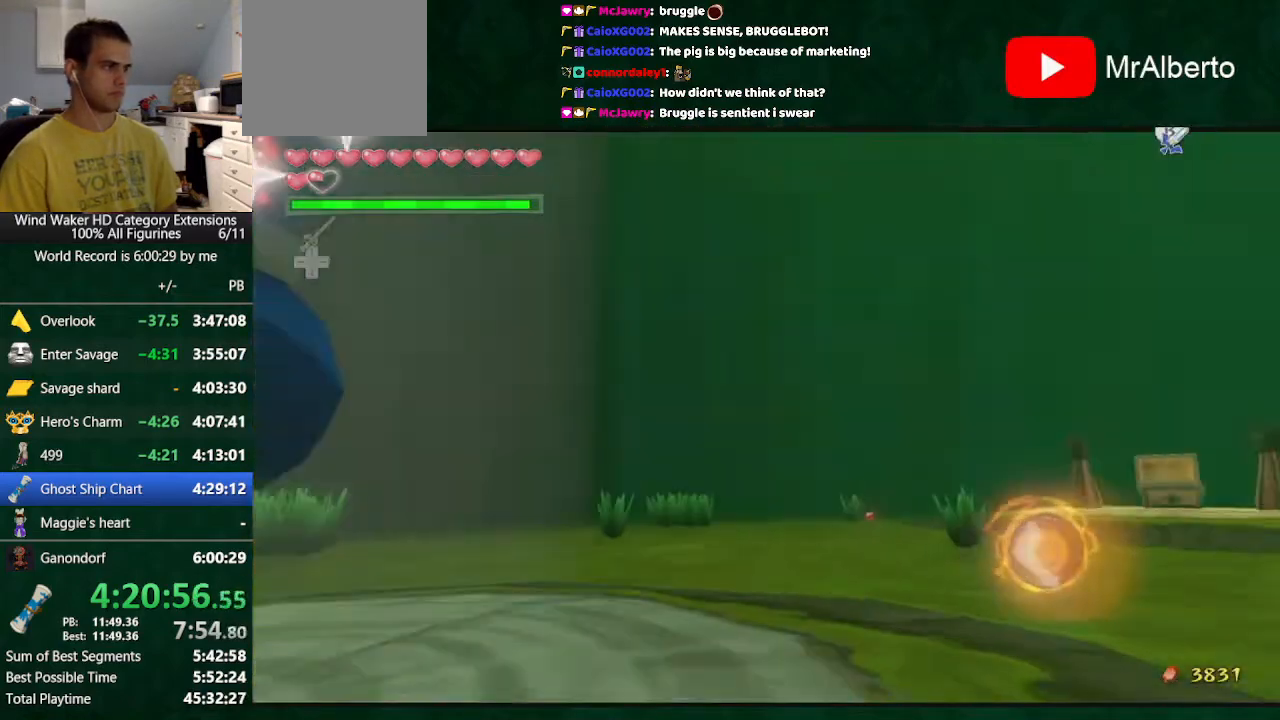
{"buttons": [], "left_stick": "center", "right_stick": "center", "button_events": []}
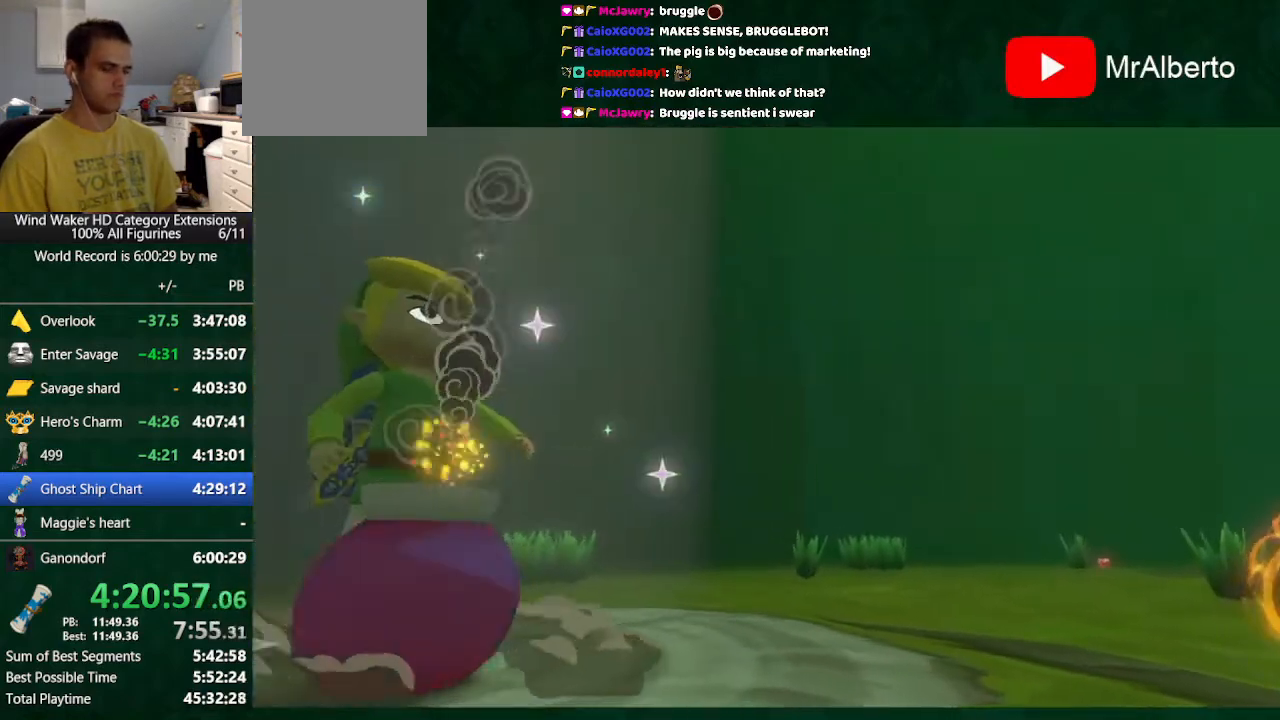
{"buttons": [], "left_stick": "center", "right_stick": "center", "button_events": []}
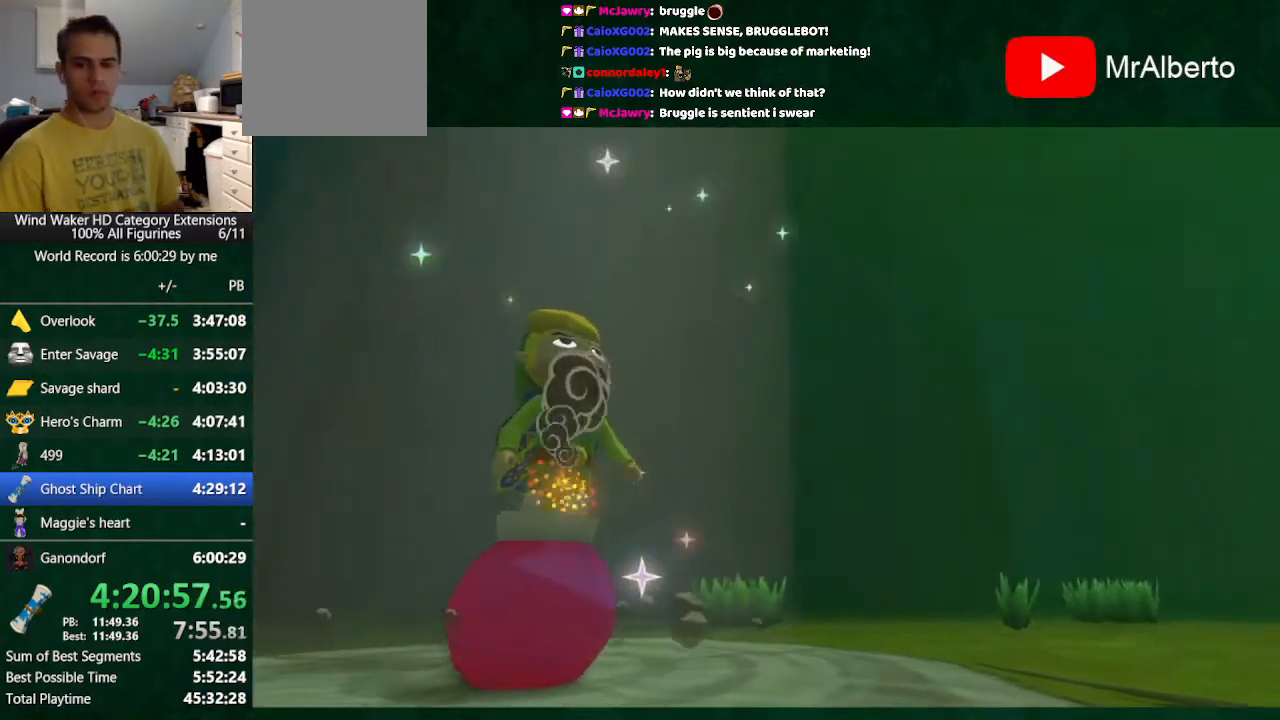
{"buttons": [], "left_stick": "center", "right_stick": "center", "button_events": []}
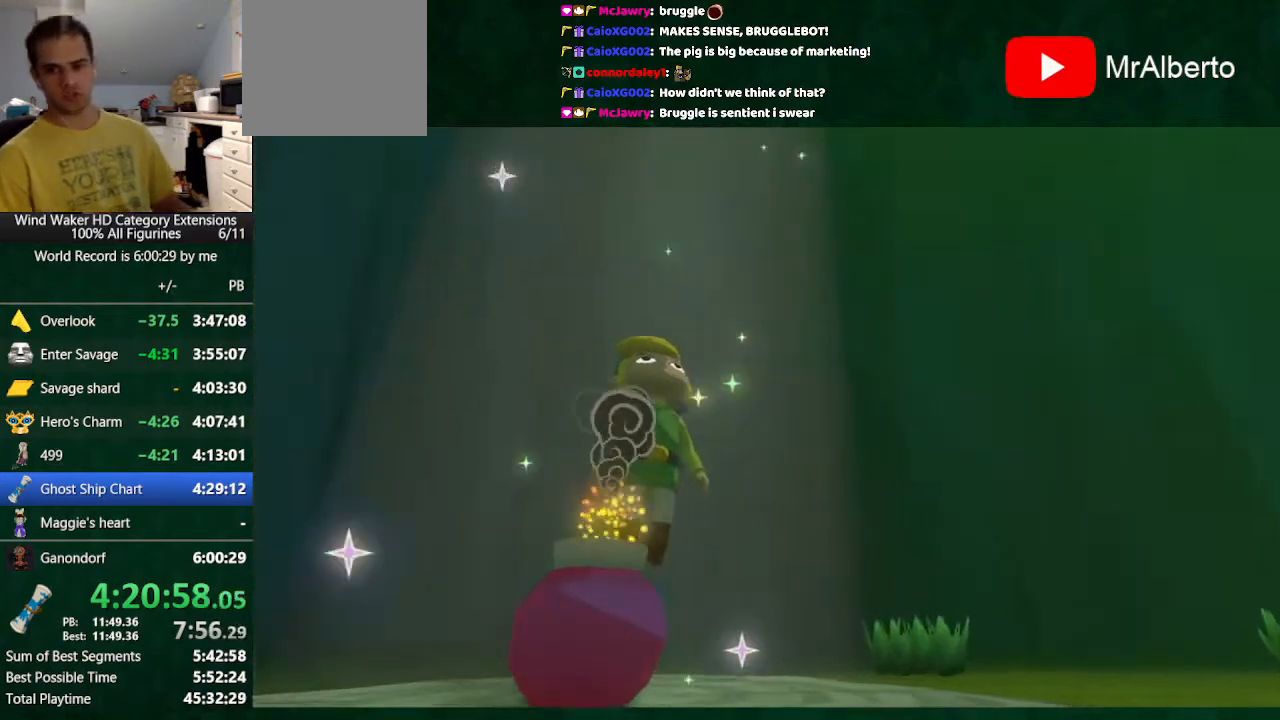
{"buttons": [], "left_stick": "center", "right_stick": "center", "button_events": []}
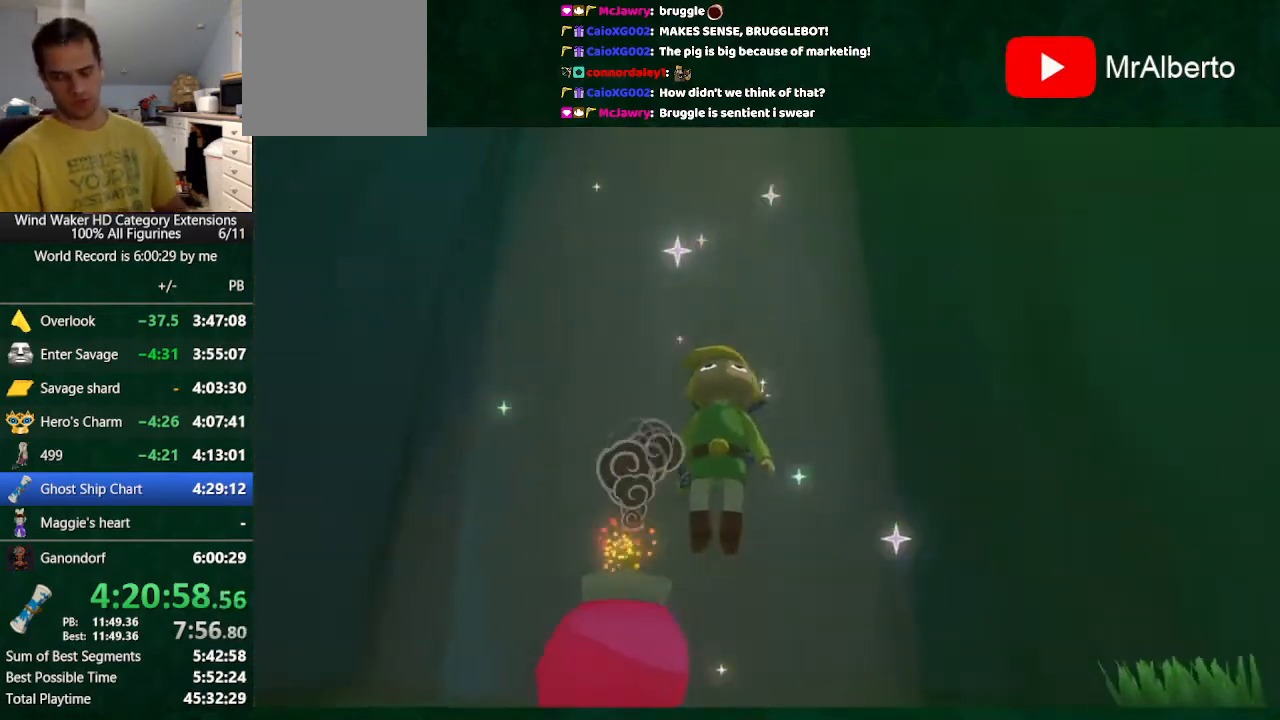
{"buttons": [], "left_stick": "center", "right_stick": "center", "button_events": []}
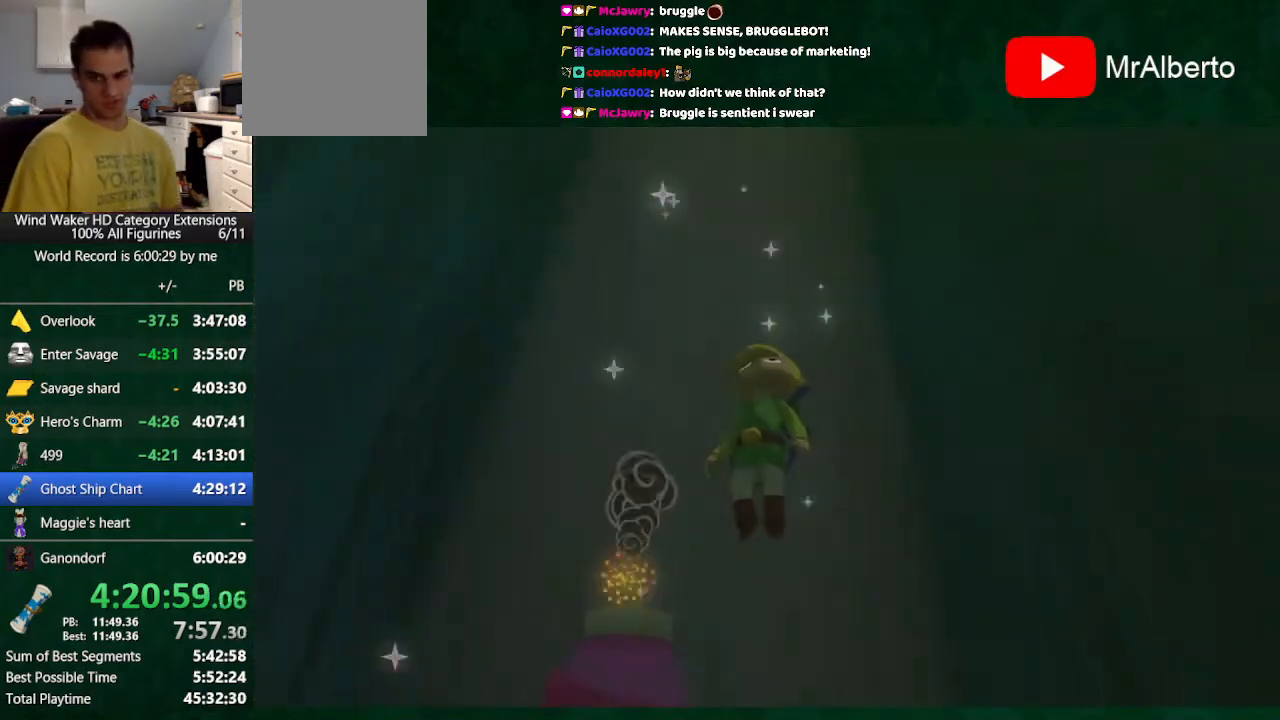
{"buttons": [], "left_stick": "center", "right_stick": "center", "button_events": []}
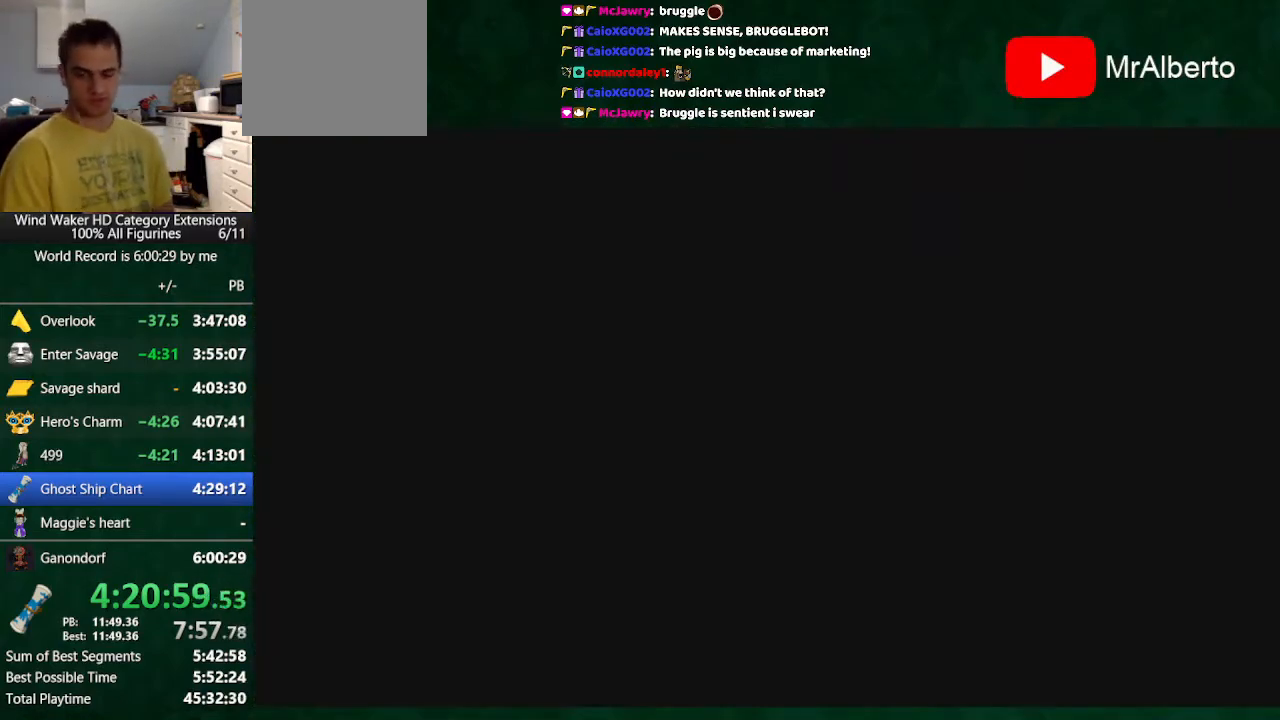
{"buttons": [], "left_stick": "center", "right_stick": "center", "button_events": []}
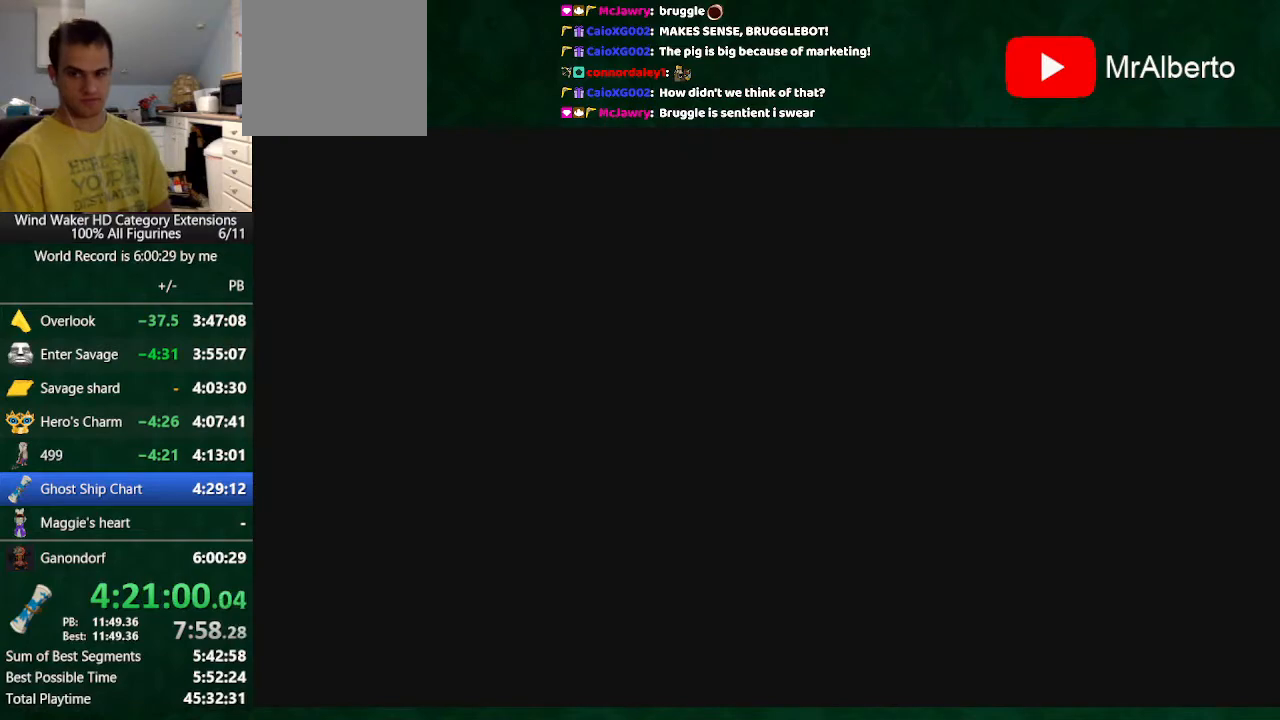
{"buttons": ["L2"], "left_stick": "center", "right_stick": "right", "button_events": [[500, "L2", "down"]]}
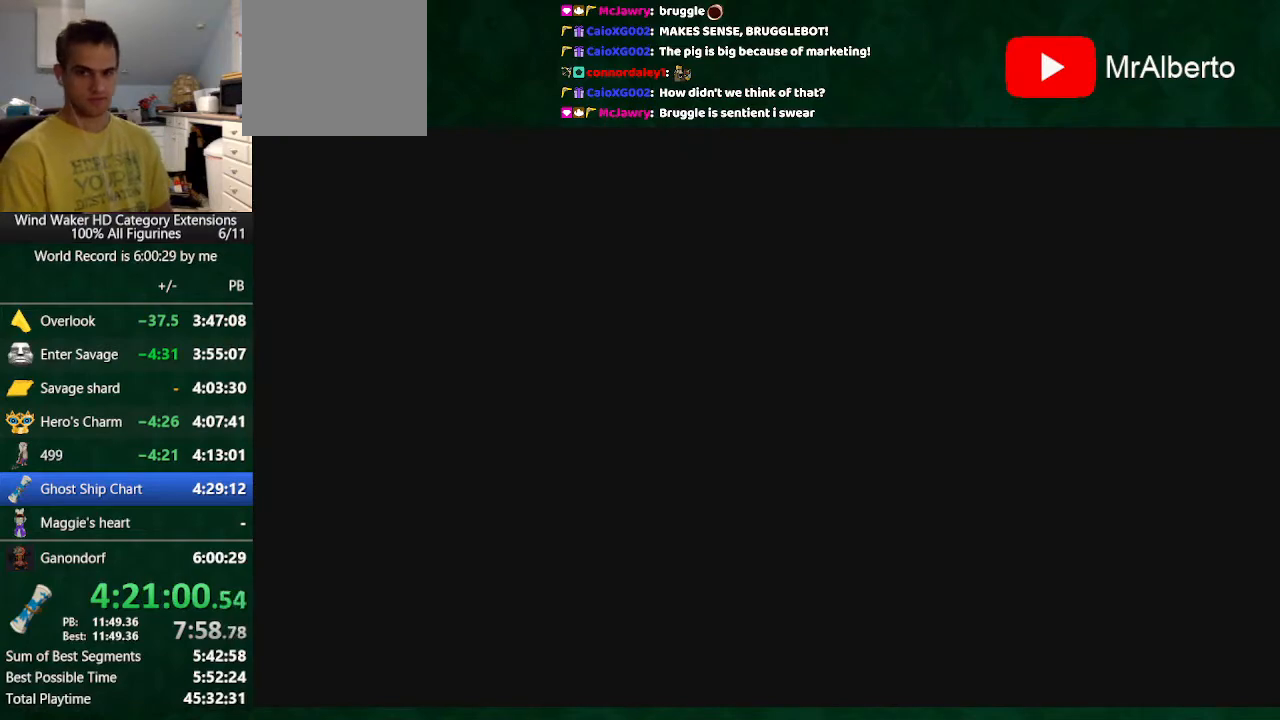
{"buttons": ["L2"], "left_stick": "up-right", "right_stick": "right", "button_events": []}
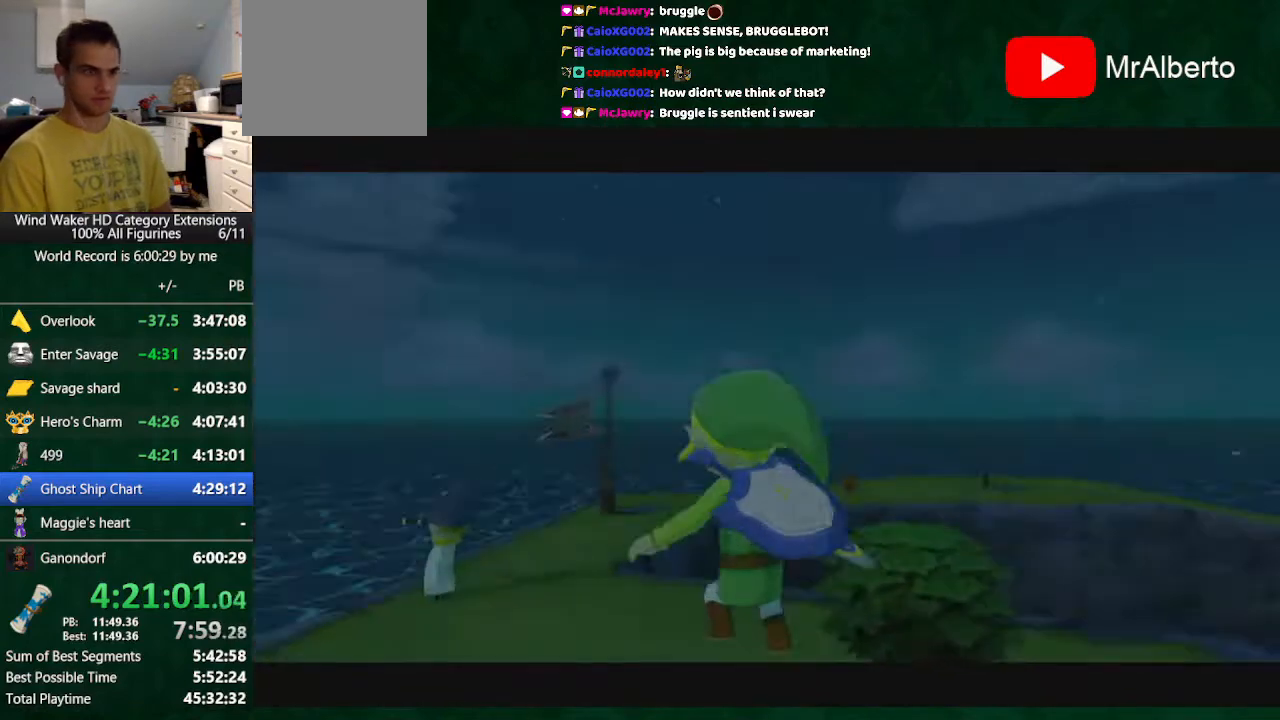
{"buttons": ["L2"], "left_stick": "center", "right_stick": "right", "button_events": []}
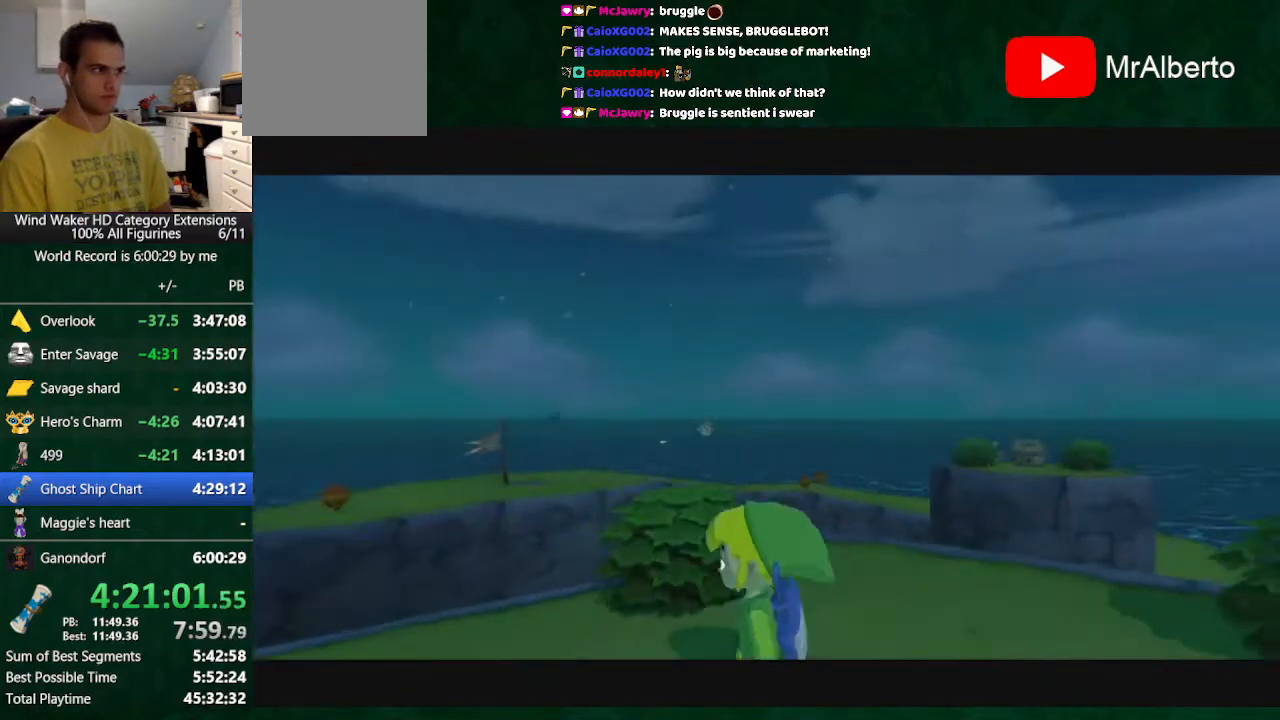
{"buttons": ["R1"], "left_stick": "up", "right_stick": "center", "button_events": [[67, "L2", "up"], [267, "R1", "down"], [333, "R1", "up"], [433, "R1", "down"]]}
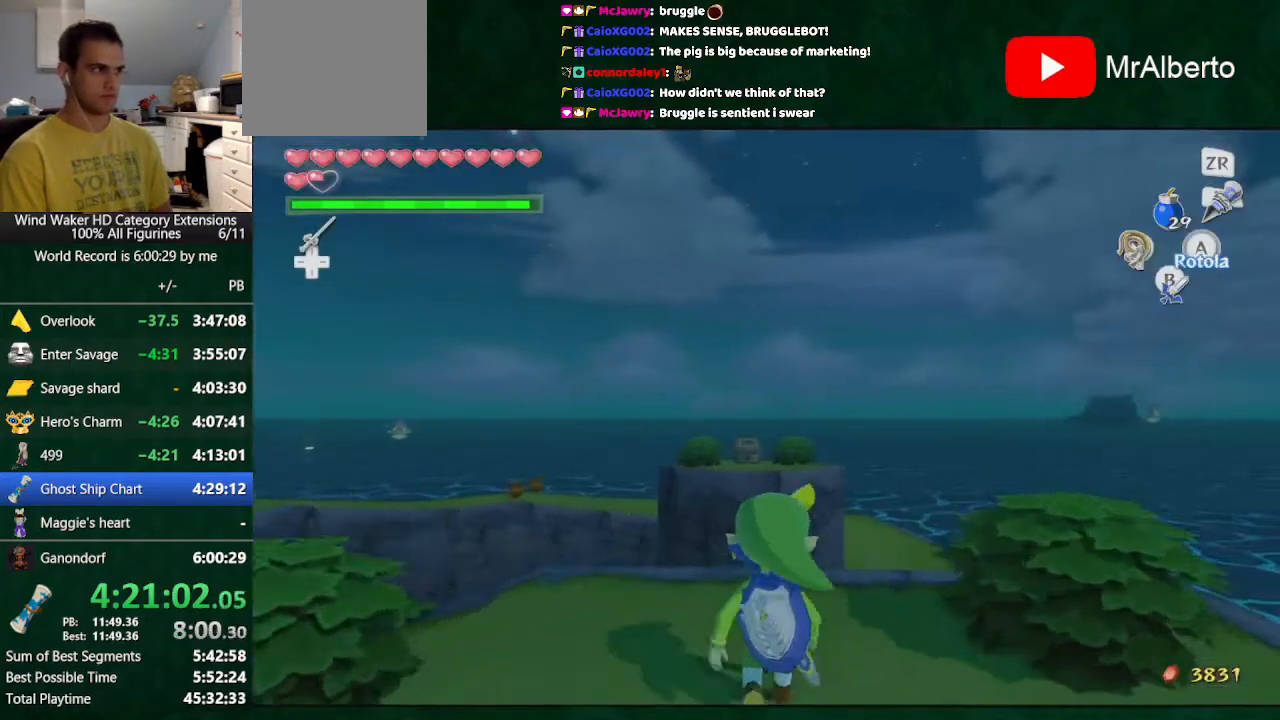
{"buttons": ["R1"], "left_stick": "center", "right_stick": "center", "button_events": []}